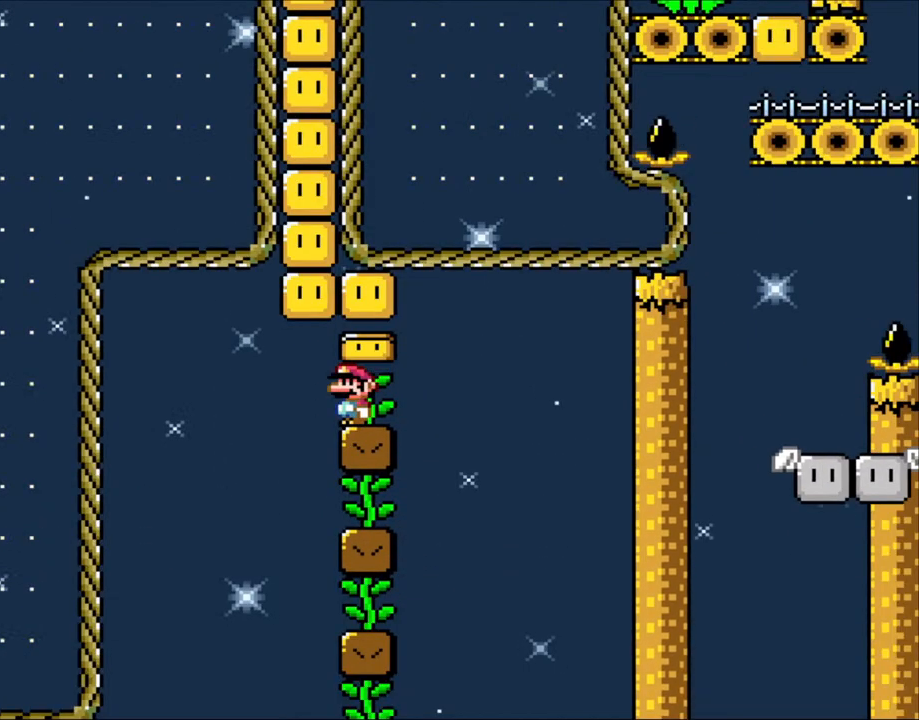
Gameplay with a controller (Nintendo layout); each line is a JSON object with the inputs held at the frame after it. "events" lists button and stick changes between this image and that frame as [ms after this image, input, new state], when the widget could be followed in between. Not read: L3 R3 SELECT.
{"buttons": ["DPAD_LEFT"], "events": [[150, "B", "up"], [200, "B", "down"], [350, "B", "up"], [400, "DPAD_LEFT", "down"]]}
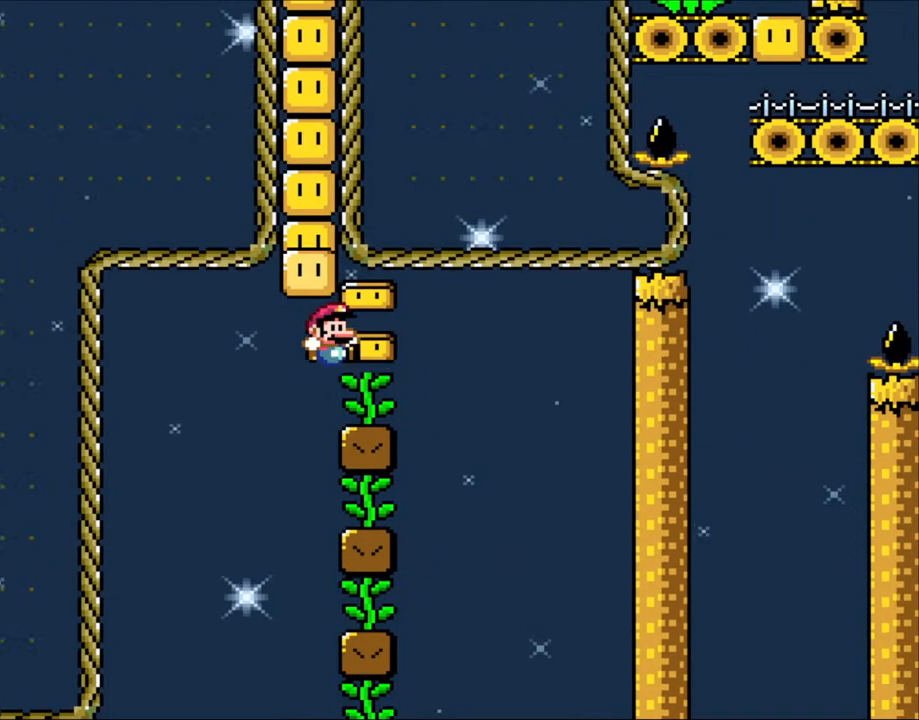
{"buttons": ["B", "DPAD_RIGHT"], "events": [[50, "B", "down"], [50, "DPAD_LEFT", "up"], [100, "DPAD_RIGHT", "down"], [200, "B", "up"], [250, "DPAD_RIGHT", "up"], [283, "DPAD_LEFT", "down"], [350, "B", "down"], [400, "DPAD_LEFT", "up"], [450, "DPAD_RIGHT", "down"]]}
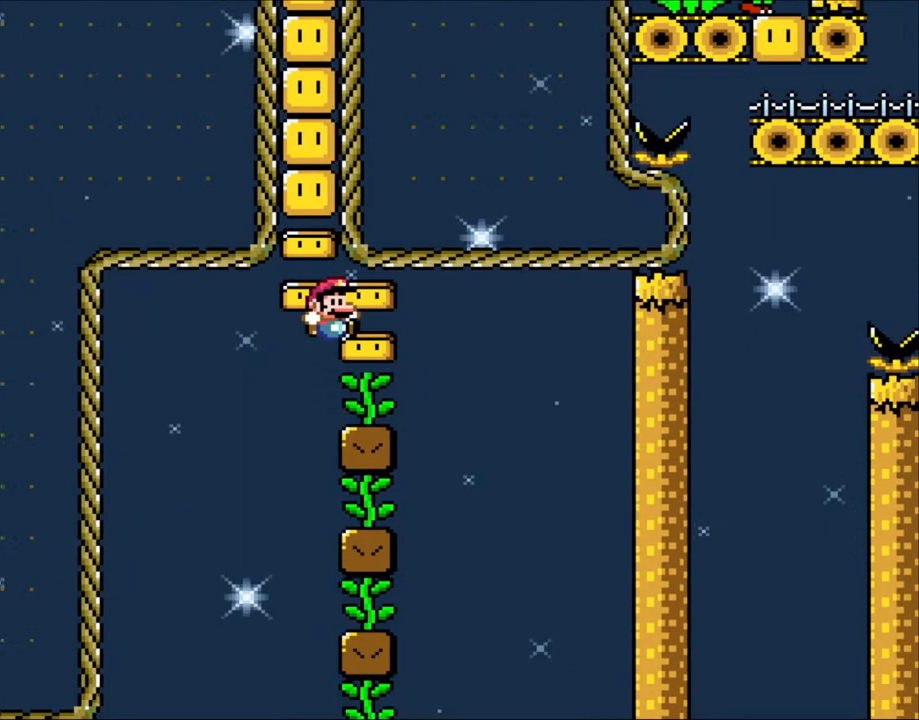
{"buttons": ["Y"], "events": [[133, "B", "up"], [200, "DPAD_RIGHT", "up"], [200, "Y", "down"], [250, "DPAD_LEFT", "down"], [300, "DPAD_LEFT", "up"]]}
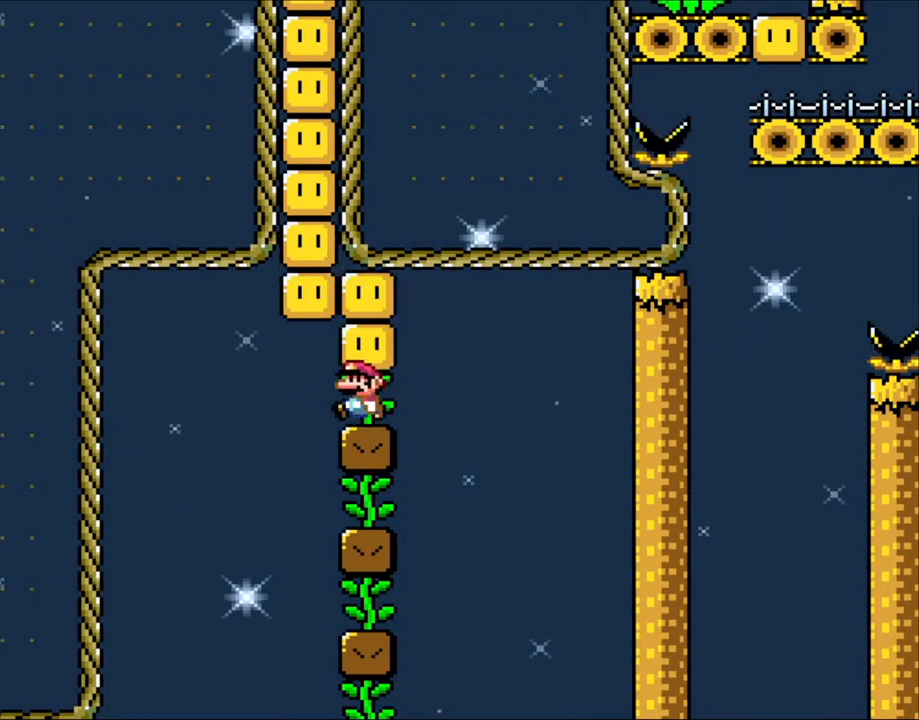
{"buttons": ["Y"], "events": [[50, "DPAD_LEFT", "down"], [183, "DPAD_LEFT", "up"]]}
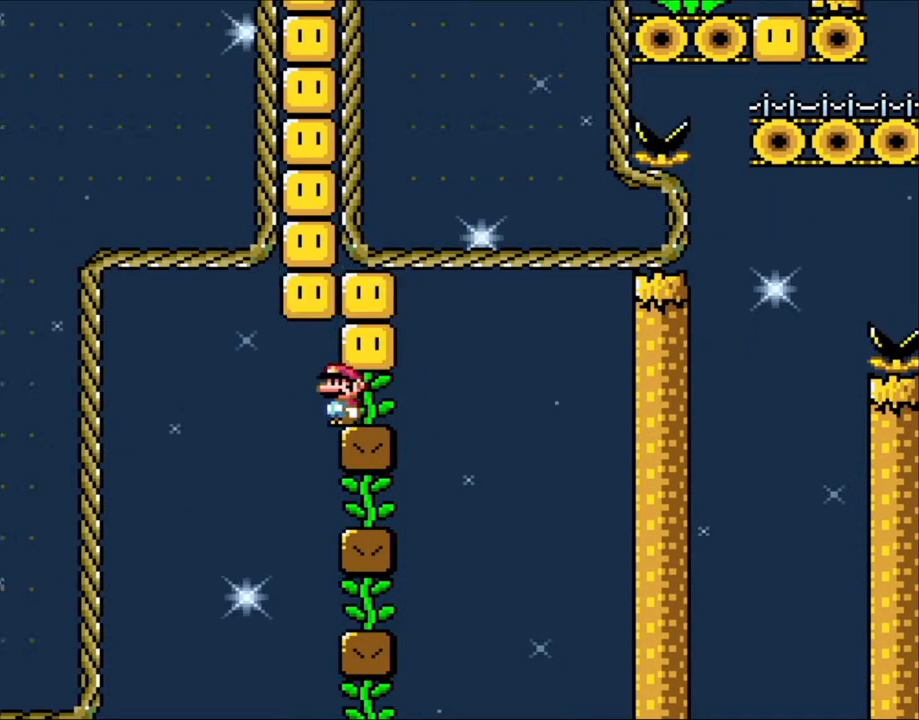
{"buttons": ["Y"], "events": []}
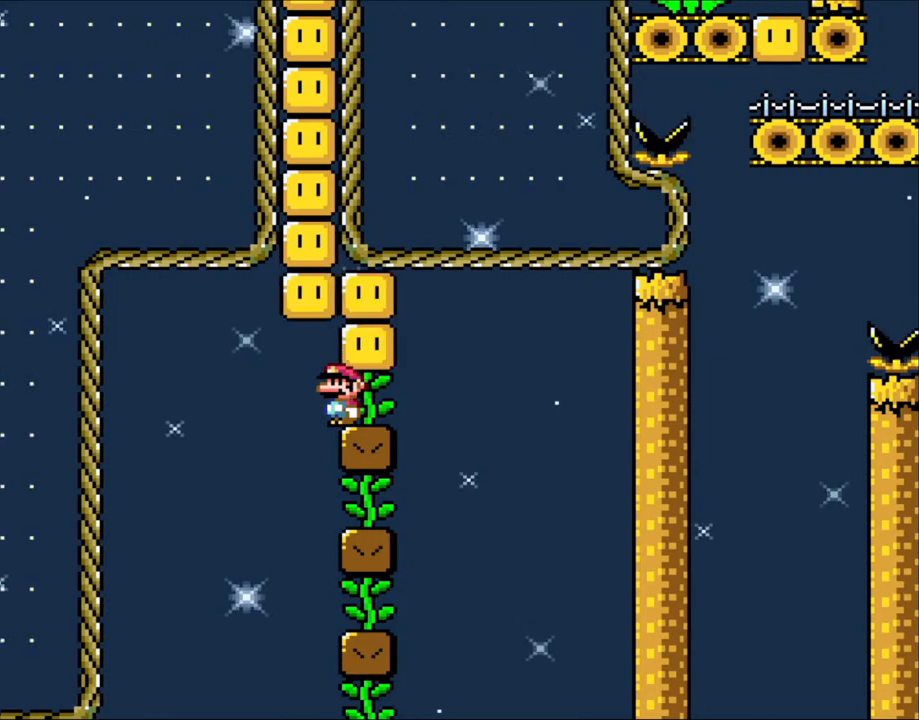
{"buttons": ["Y"], "events": []}
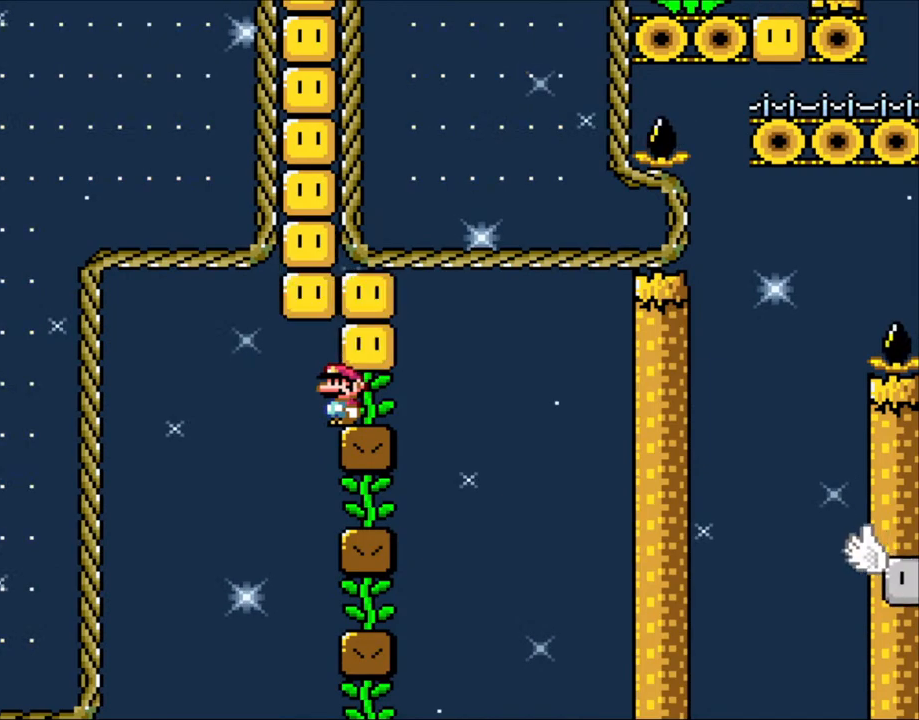
{"buttons": ["Y"], "events": []}
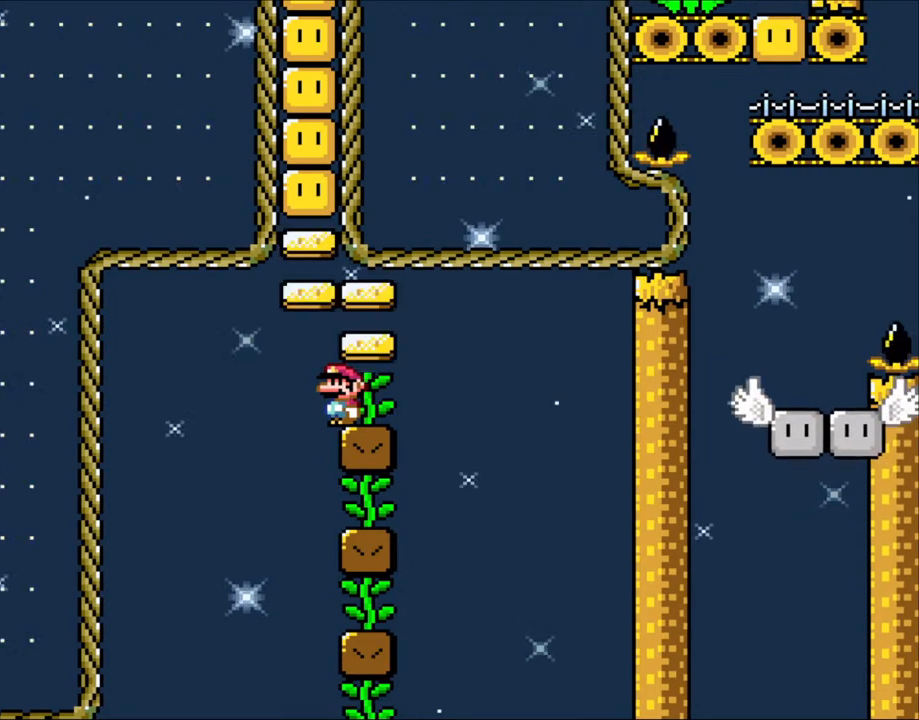
{"buttons": ["Y"], "events": []}
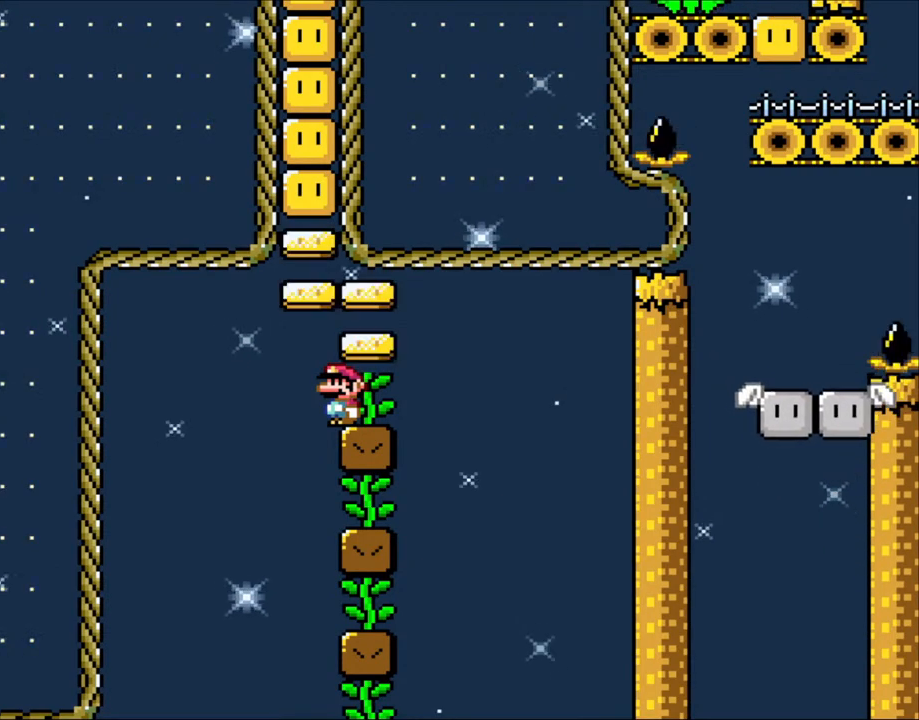
{"buttons": ["Y"], "events": []}
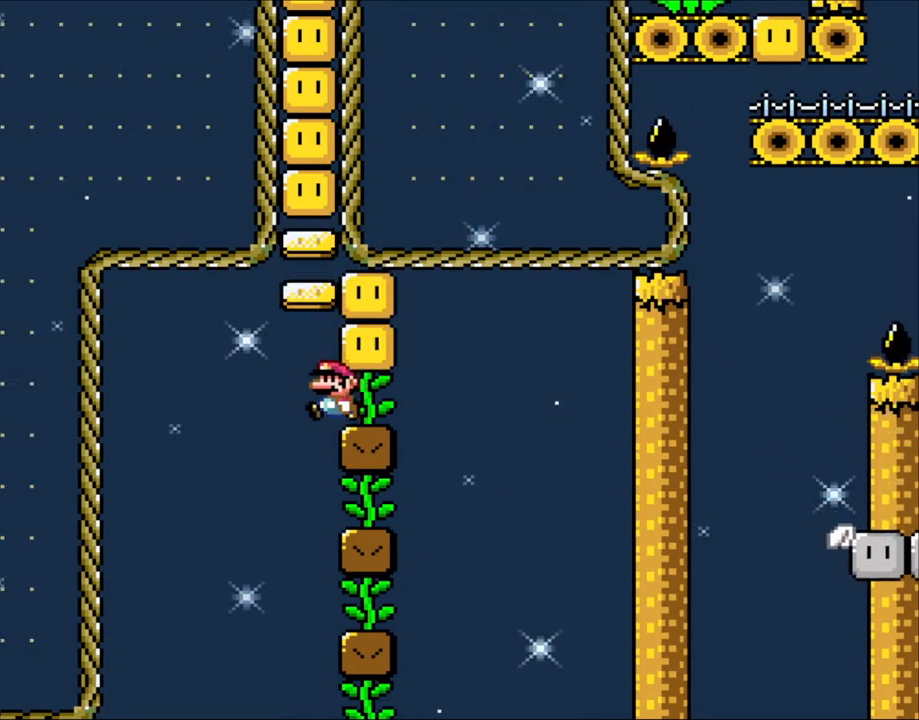
{"buttons": ["B", "Y"]}
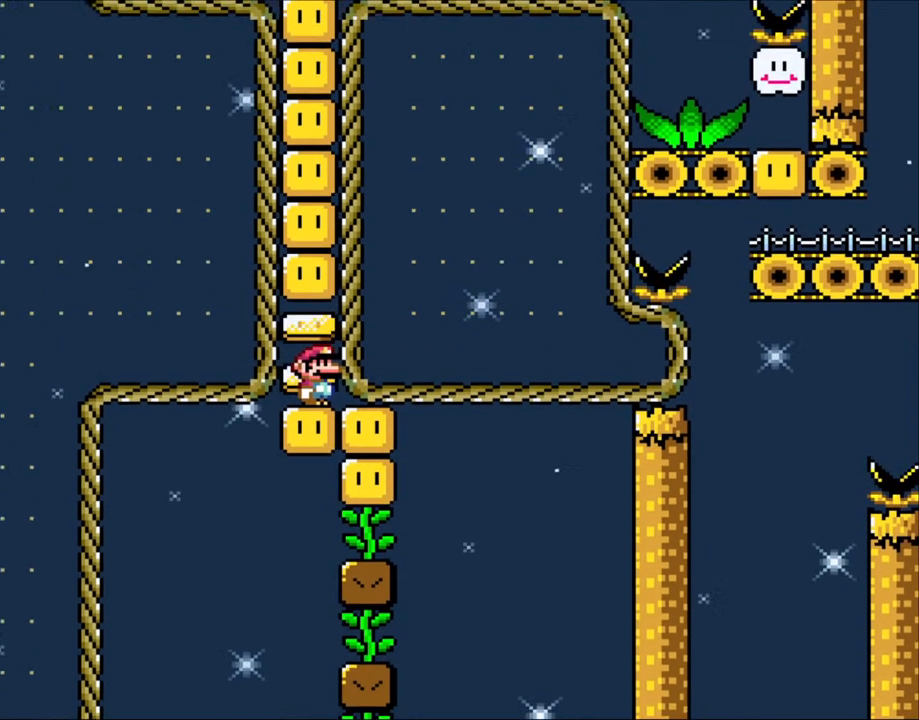
{"buttons": ["B", "Y"], "events": [[83, "B", "up"], [150, "B", "down"], [350, "B", "up"], [483, "B", "down"]]}
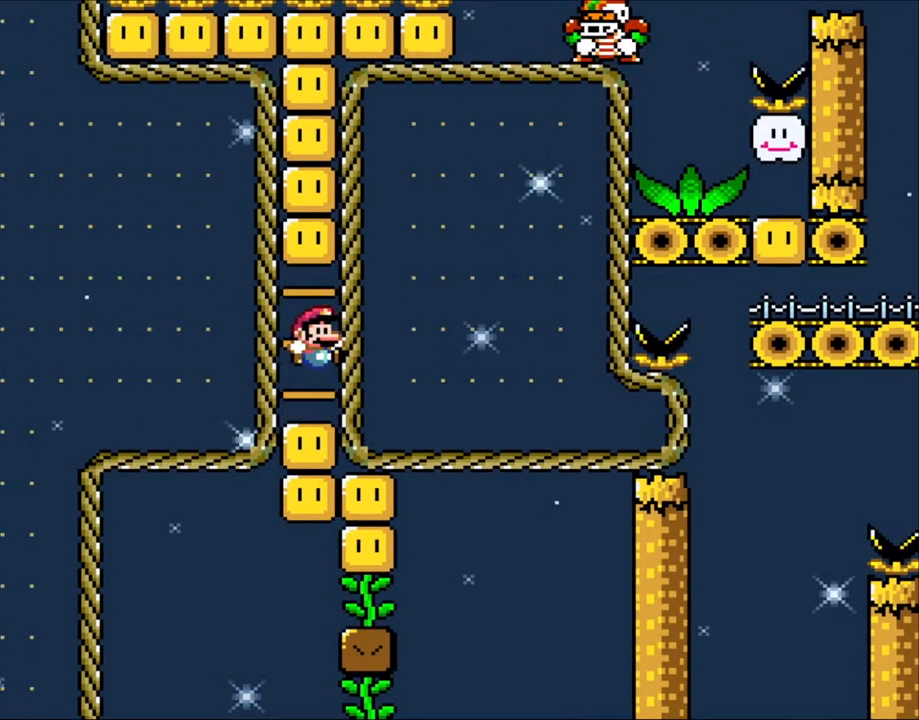
{"buttons": ["B", "Y"], "events": [[200, "B", "up"], [300, "B", "down"]]}
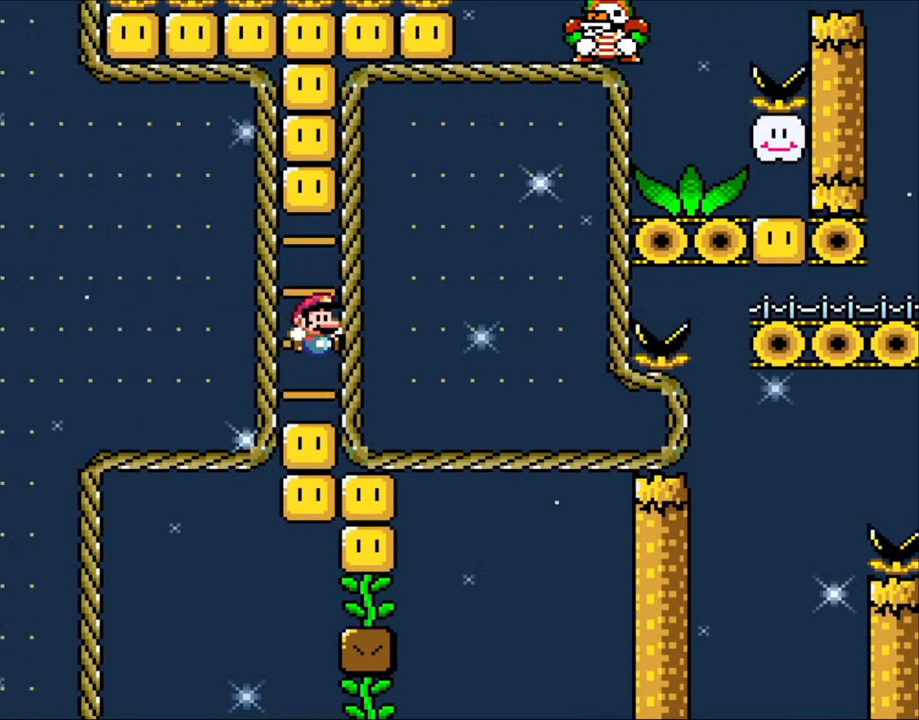
{"buttons": ["B", "Y"], "events": [[50, "B", "up"], [250, "B", "down"]]}
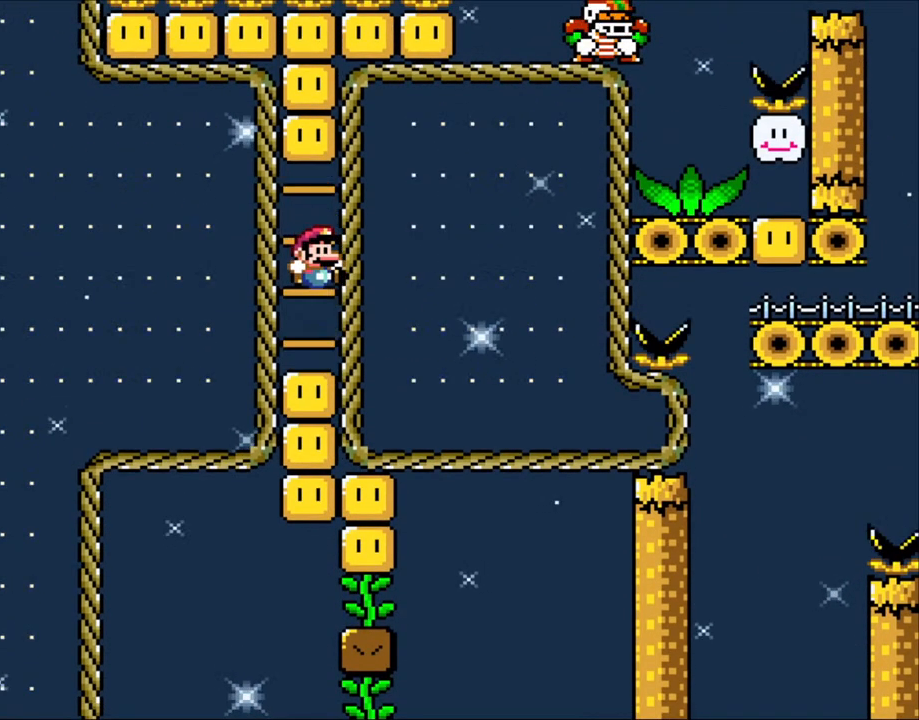
{"buttons": ["B", "Y"], "events": [[83, "B", "up"], [400, "B", "down"]]}
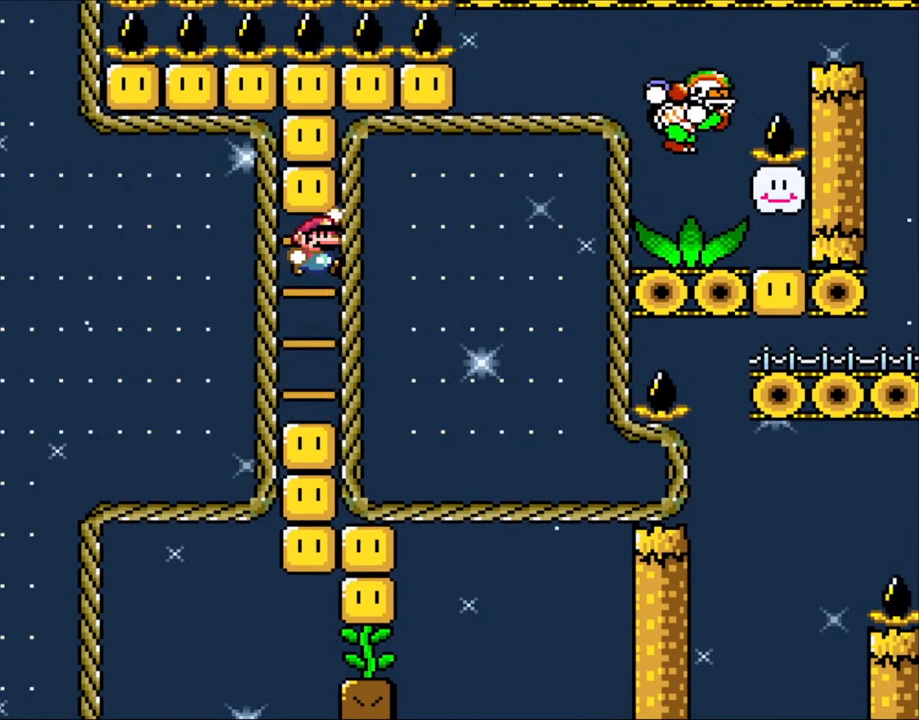
{"buttons": ["DPAD_DOWN"], "events": [[300, "B", "up"], [350, "DPAD_DOWN", "down"], [350, "Y", "up"]]}
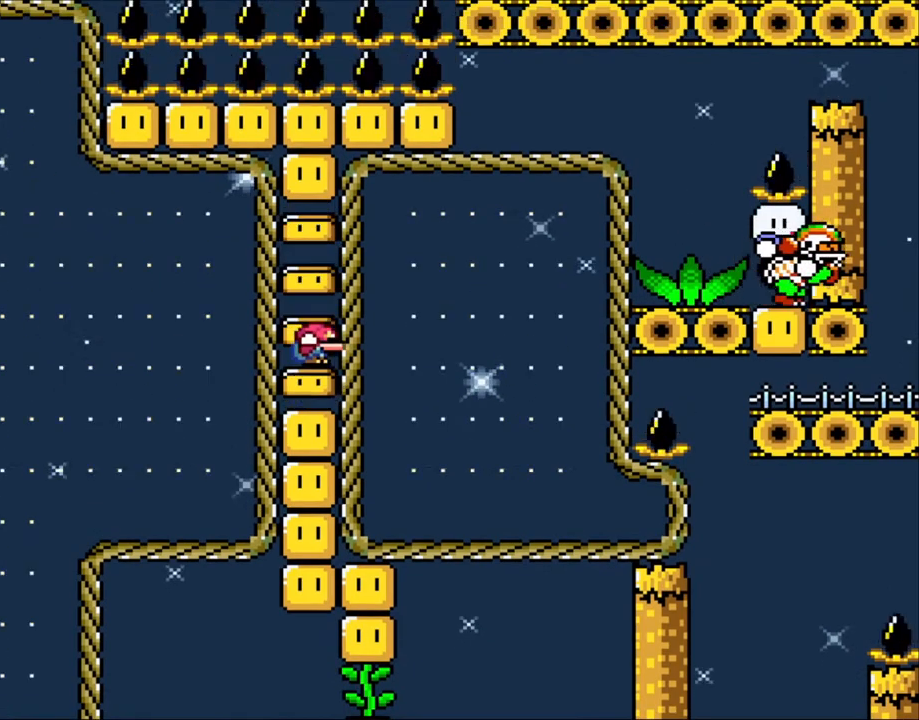
{"buttons": ["DPAD_DOWN"], "events": [[83, "B", "down"], [183, "B", "up"]]}
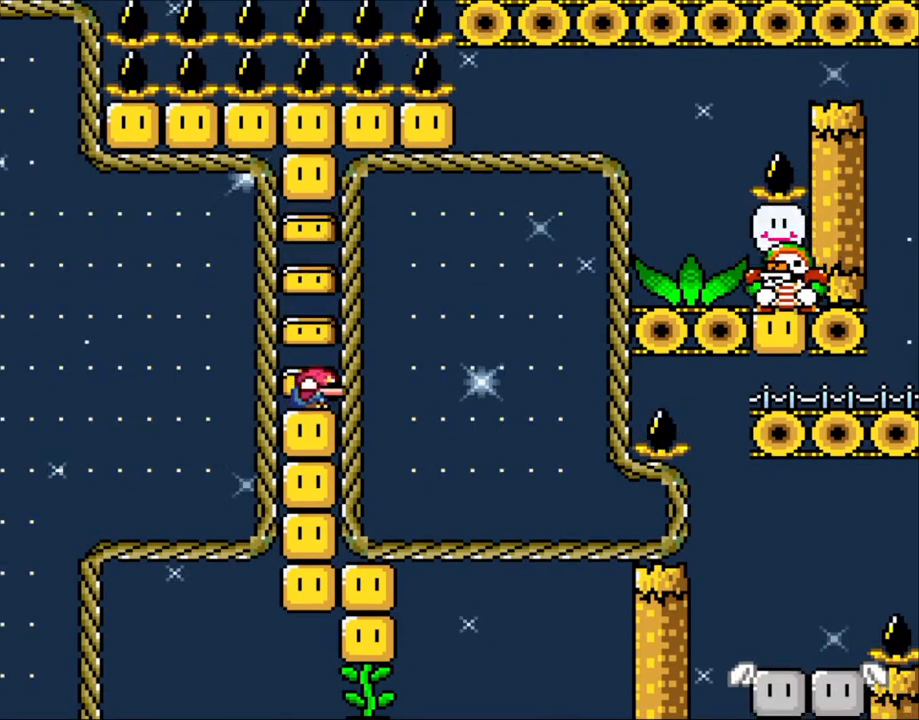
{"buttons": ["DPAD_DOWN"], "events": [[150, "B", "down"], [283, "B", "up"]]}
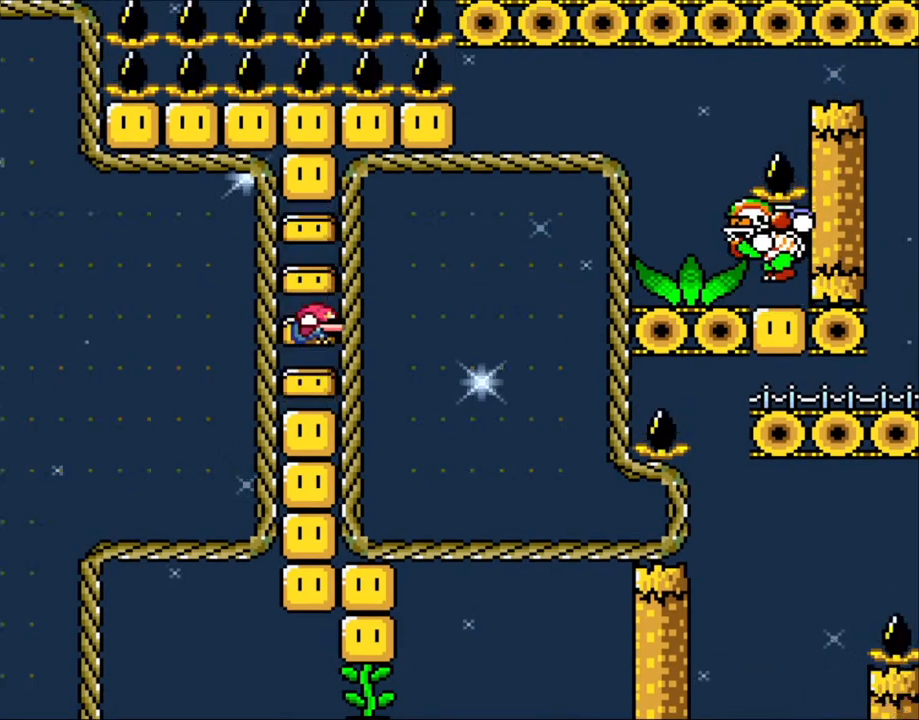
{"buttons": ["DPAD_DOWN"], "events": [[250, "B", "down"], [400, "B", "up"]]}
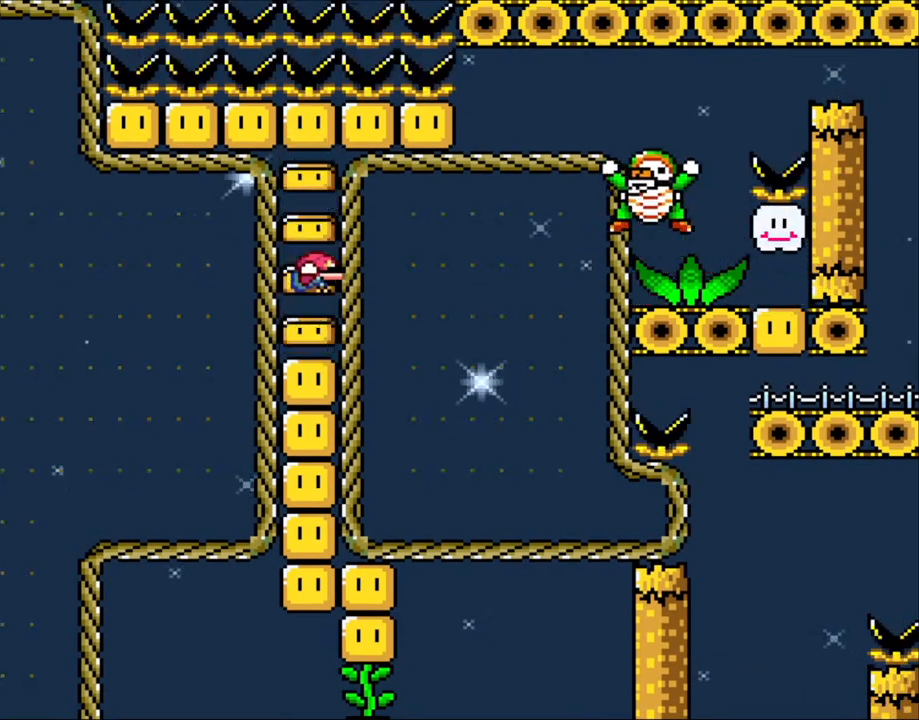
{"buttons": ["DPAD_DOWN"], "events": [[300, "B", "down"], [400, "B", "up"]]}
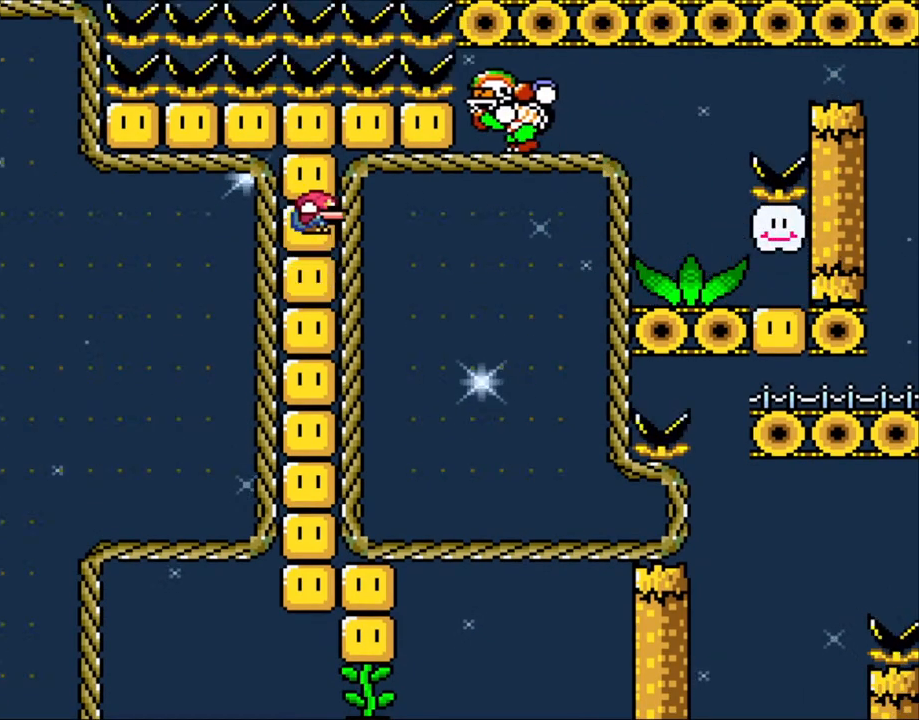
{"buttons": ["DPAD_DOWN"], "events": []}
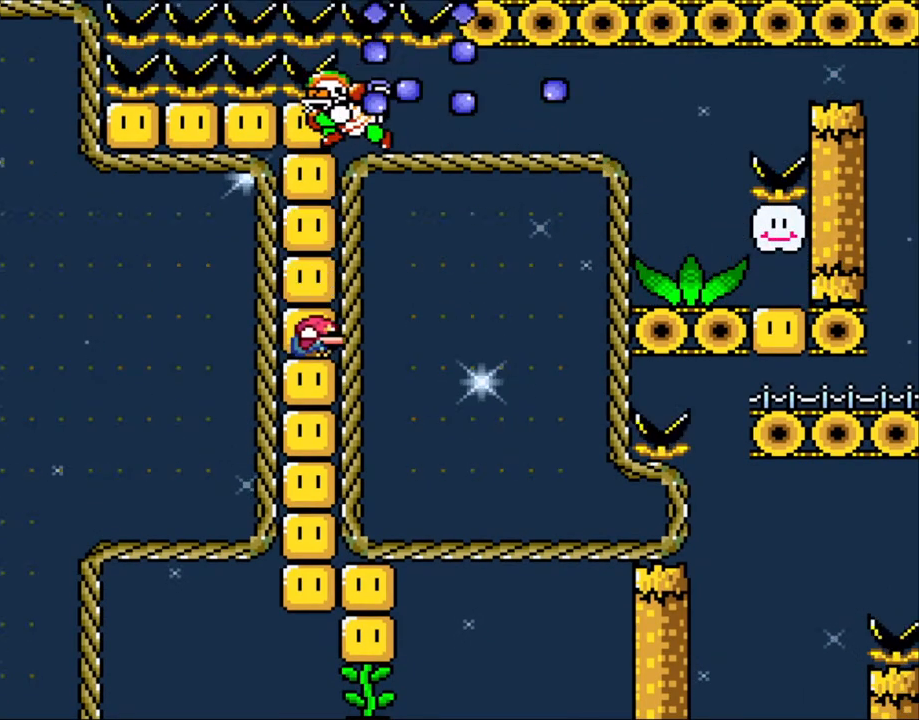
{"buttons": ["B", "Y", "DPAD_RIGHT"], "events": [[383, "DPAD_RIGHT", "down"], [483, "B", "down"], [483, "Y", "down"], [500, "DPAD_DOWN", "up"]]}
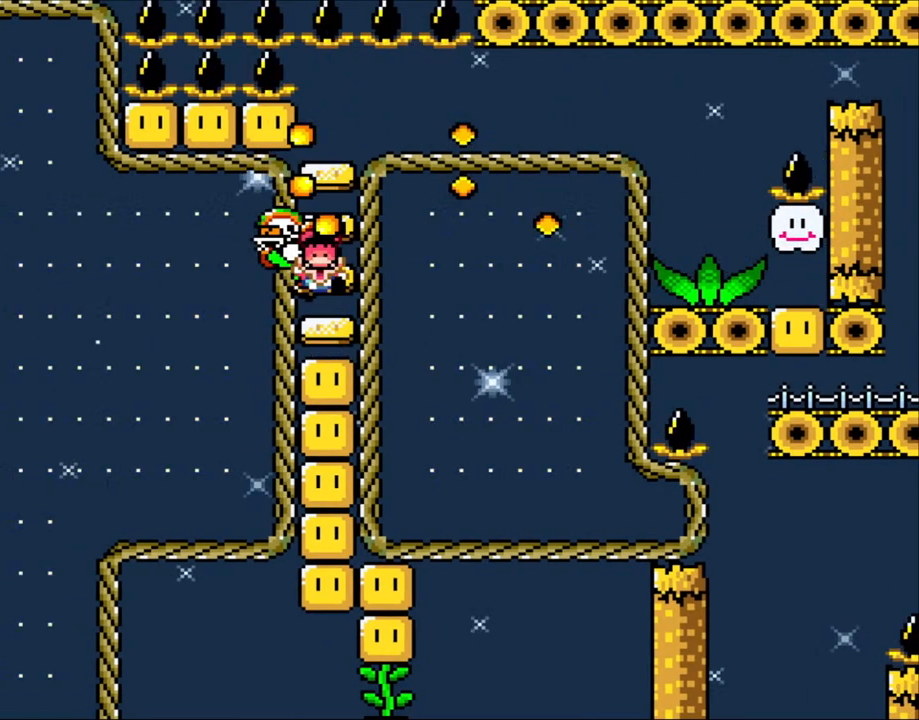
{"buttons": [], "events": [[83, "DPAD_DOWN", "down"], [300, "B", "up"], [400, "DPAD_DOWN", "up"], [400, "Y", "up"], [450, "DPAD_RIGHT", "up"]]}
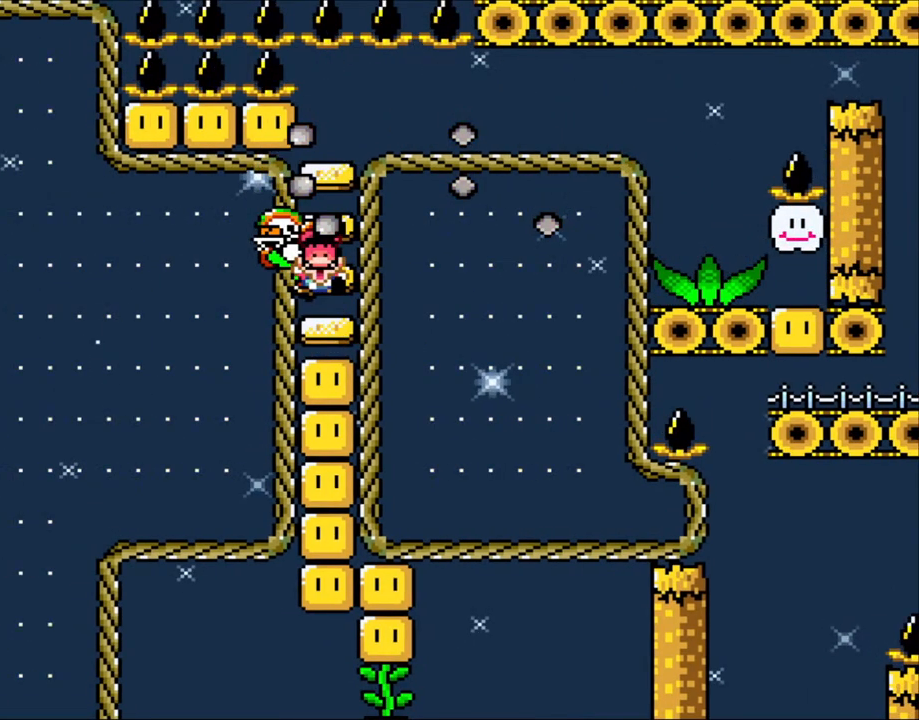
{"buttons": ["L1"], "events": [[250, "L1", "down"]]}
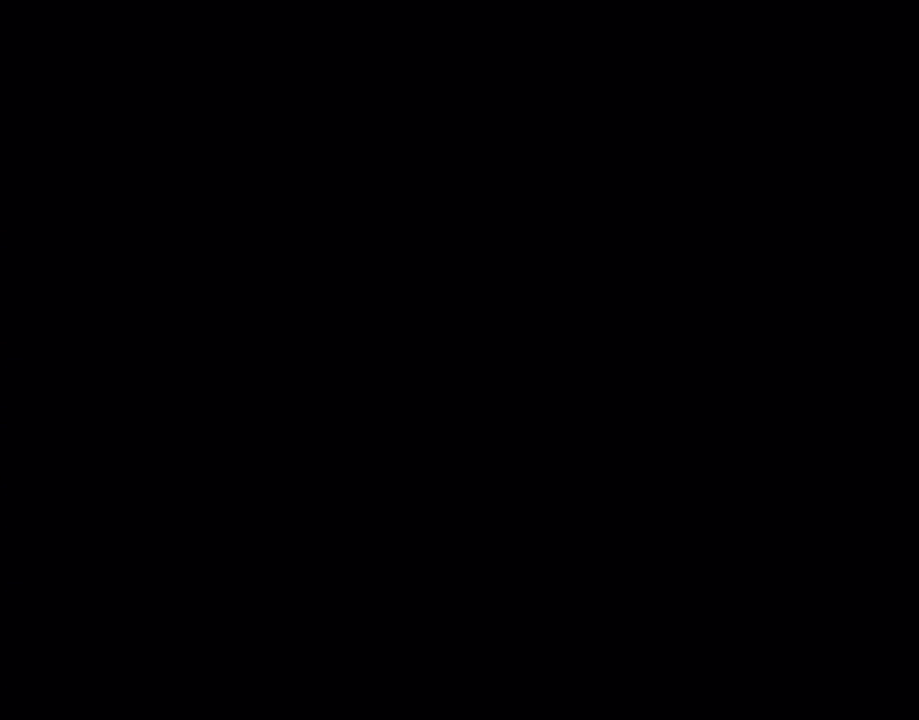
{"buttons": ["B"], "events": [[100, "L1", "up"], [483, "B", "down"]]}
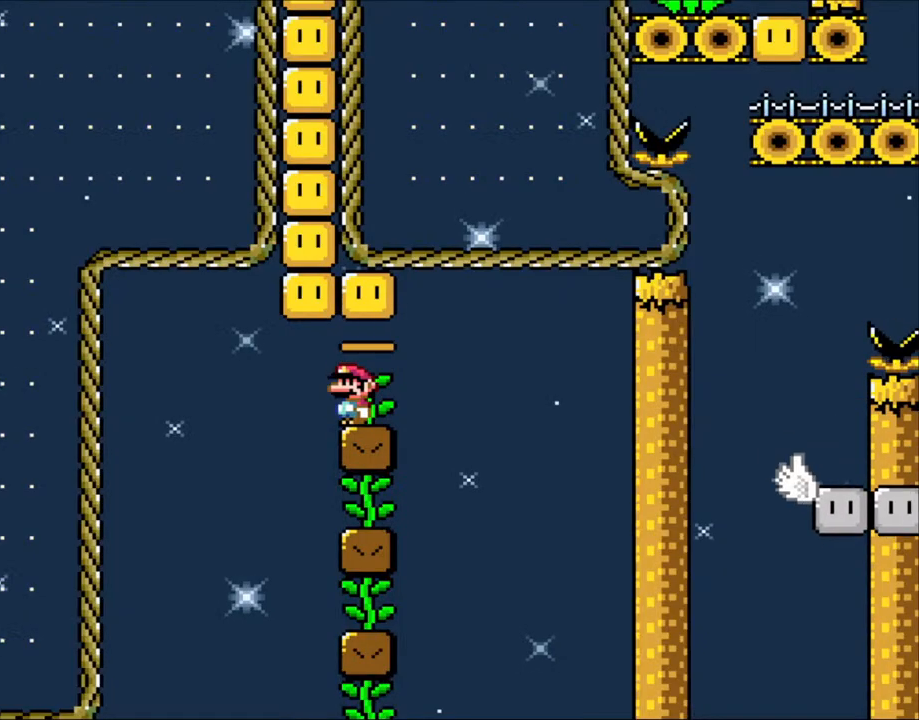
{"buttons": ["DPAD_LEFT"], "events": [[150, "B", "up"], [200, "B", "down"], [383, "B", "up"], [450, "DPAD_LEFT", "down"]]}
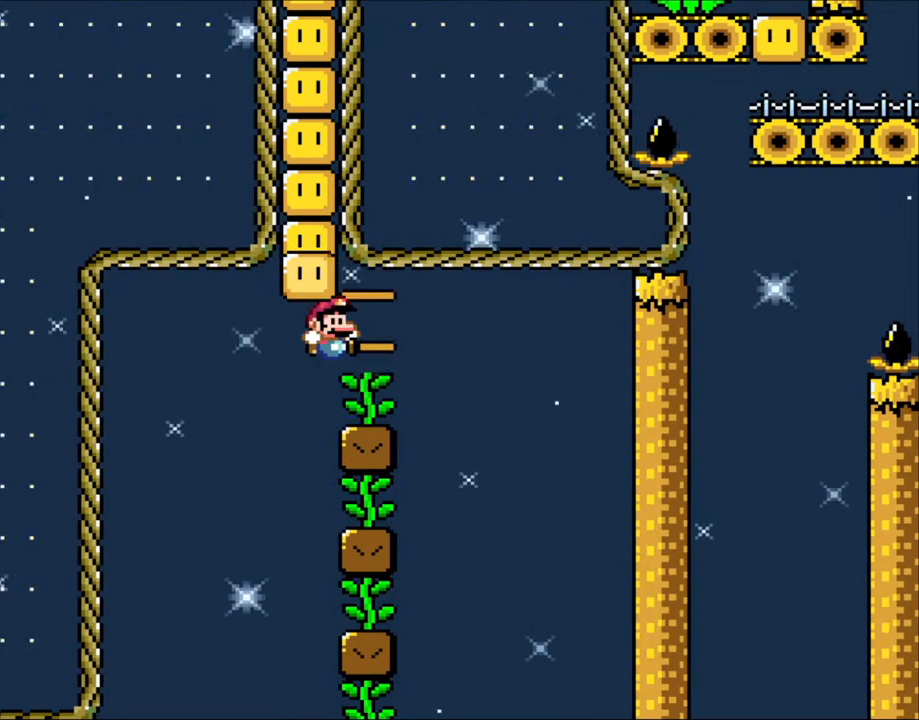
{"buttons": ["B"], "events": [[50, "B", "down"], [83, "DPAD_LEFT", "up"], [100, "DPAD_RIGHT", "down"], [200, "B", "up"], [250, "DPAD_RIGHT", "up"], [300, "DPAD_LEFT", "down"], [400, "B", "down"], [433, "DPAD_LEFT", "up"]]}
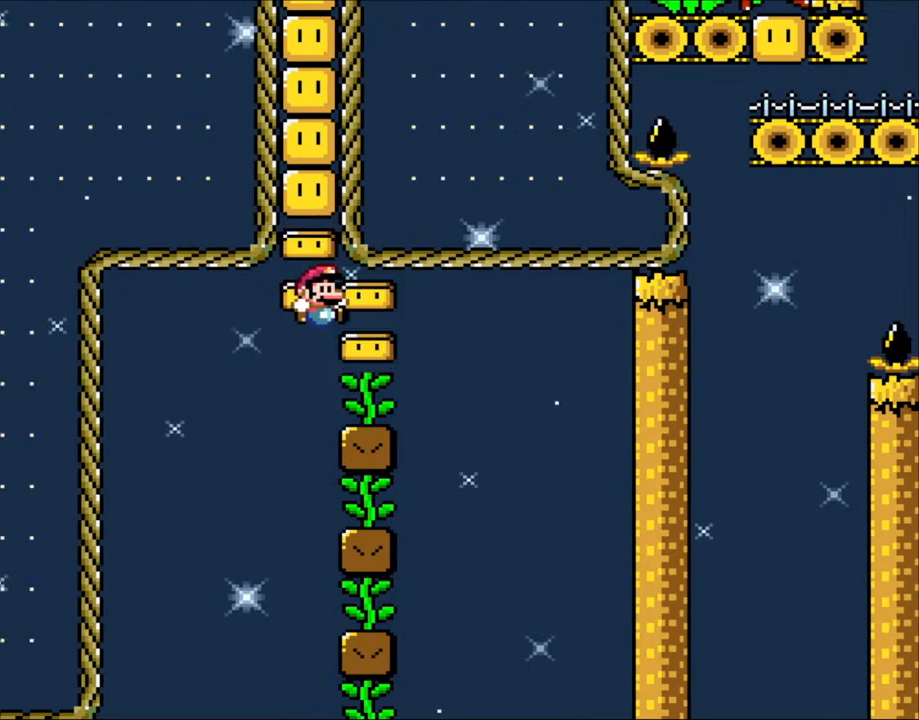
{"buttons": ["B", "Y"], "events": [[50, "DPAD_RIGHT", "down"], [200, "B", "up"], [200, "Y", "down"], [250, "DPAD_LEFT", "down"], [250, "DPAD_RIGHT", "up"], [350, "DPAD_LEFT", "up"], [400, "B", "down"]]}
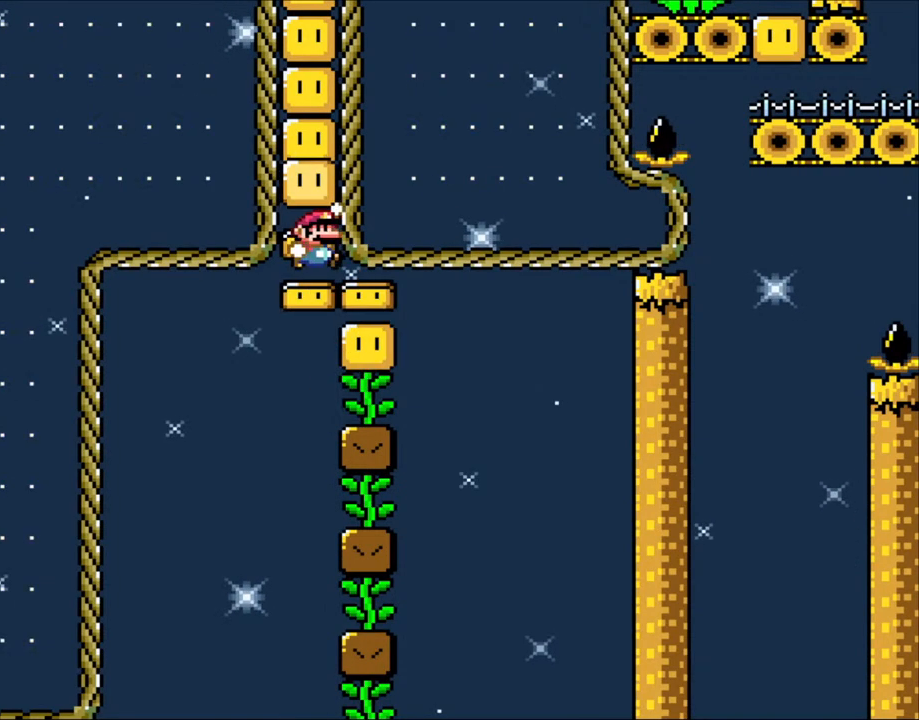
{"buttons": ["Y"], "events": [[100, "DPAD_RIGHT", "down"], [400, "B", "up"], [450, "DPAD_RIGHT", "up"]]}
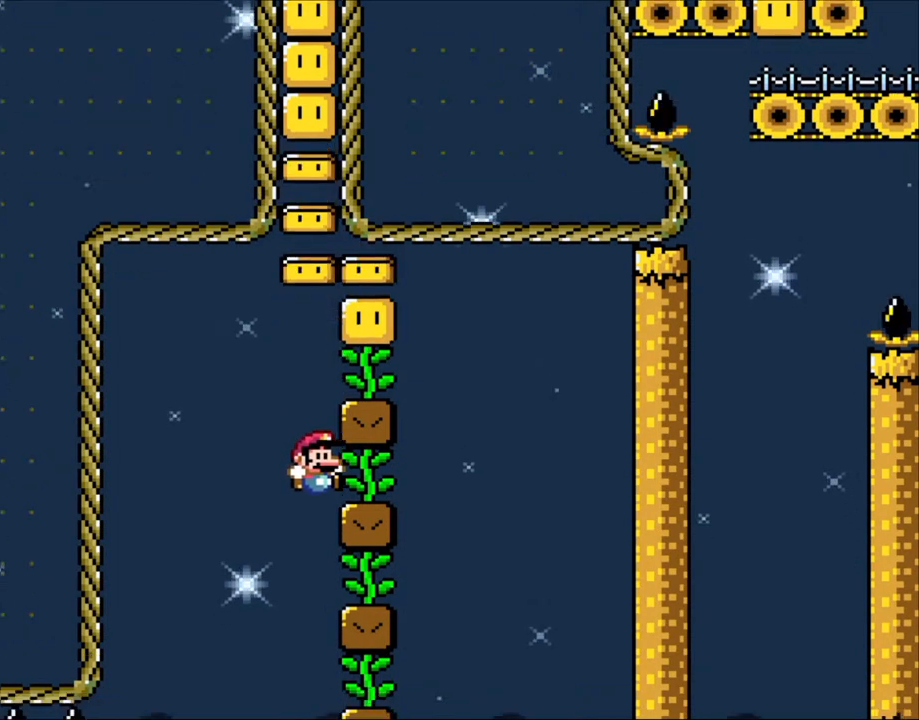
{"buttons": [], "events": [[200, "Y", "up"], [283, "L1", "down"], [500, "L1", "up"]]}
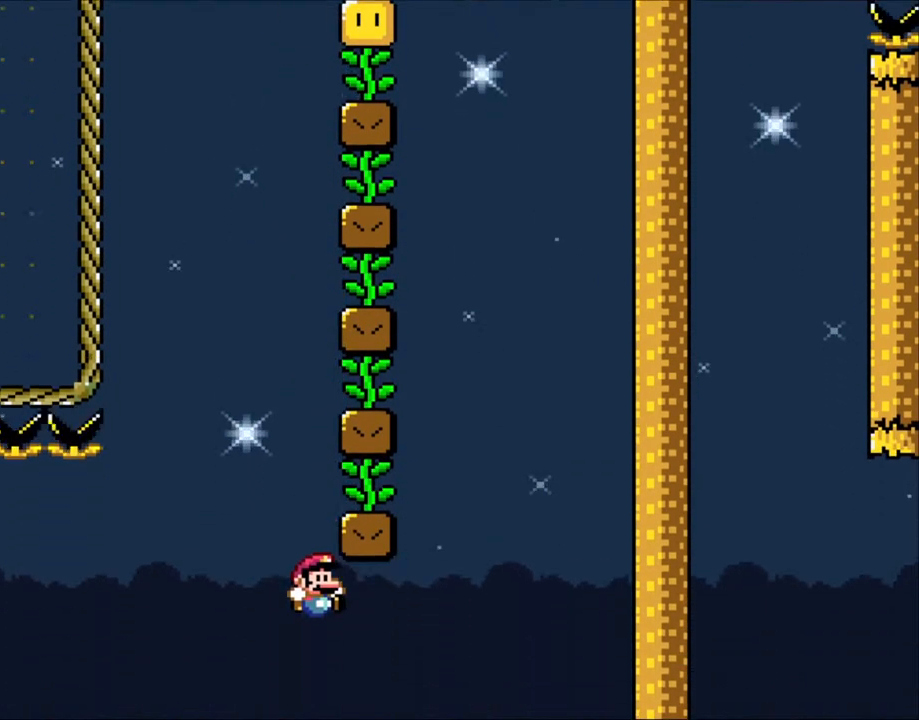
{"buttons": ["L1"], "events": [[250, "L1", "down"]]}
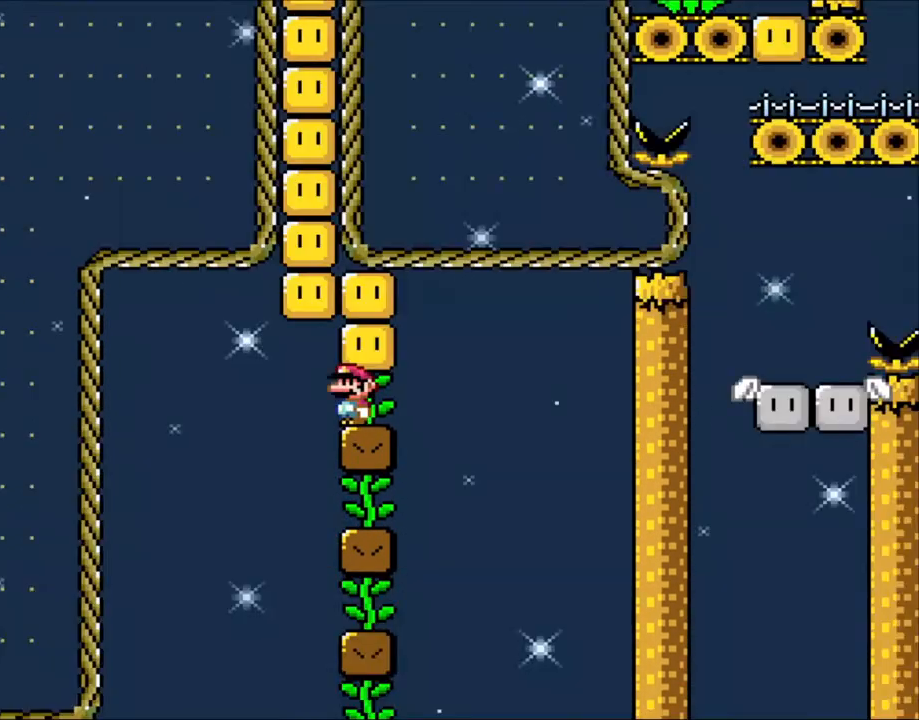
{"buttons": [], "events": [[83, "L1", "up"], [283, "B", "down"], [483, "B", "up"]]}